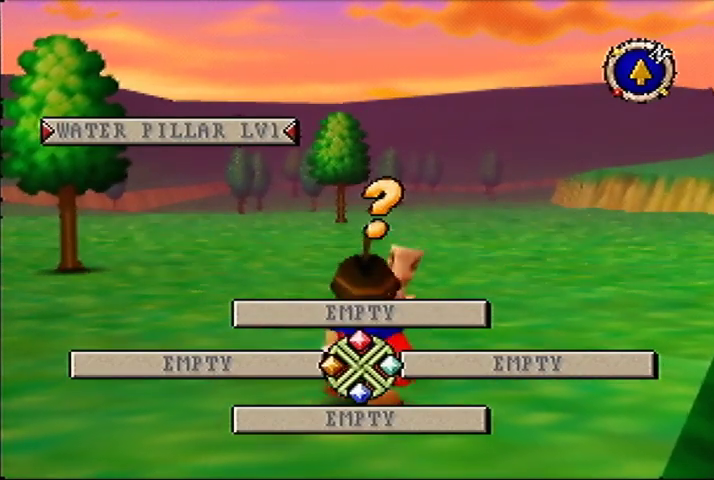
Gameplay with a controller (Nintendo layout); each line is a JSON object with the inputs held at the frame after it. "events" lists button and stick changes between this image and that frame as [ms after this image, input, new state], when the widget could be followed in between. Not read: DPAD_UP L3 R3.
{"buttons": ["C_DOWN"], "left_stick": "center", "events": [[467, "C_DOWN", "down"]]}
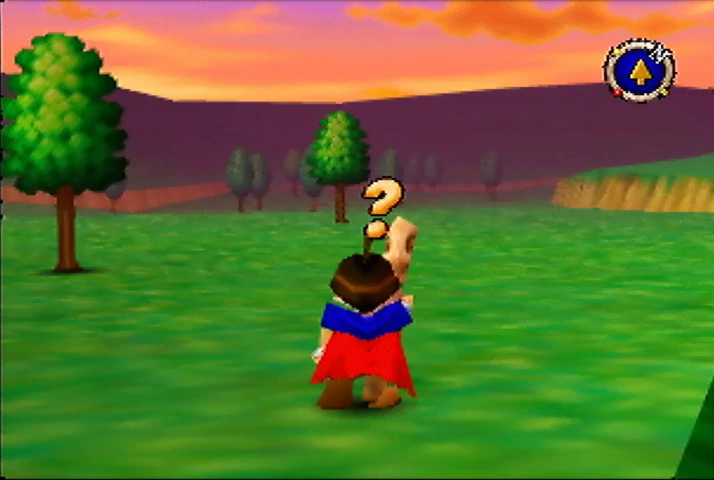
{"buttons": [], "left_stick": "center", "events": [[33, "C_DOWN", "up"]]}
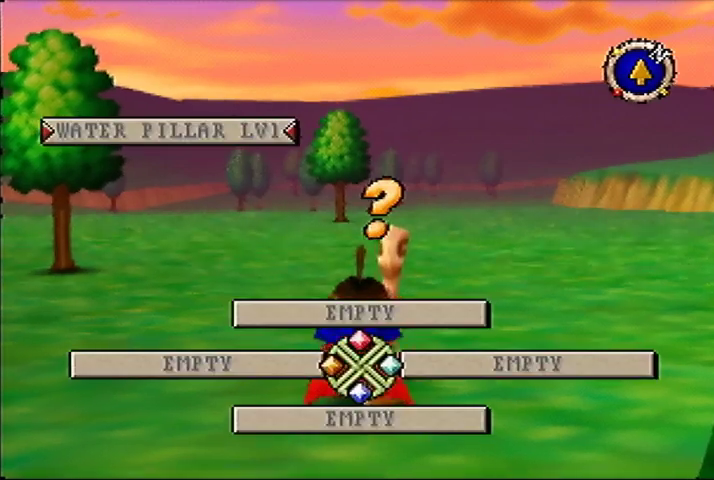
{"buttons": [], "left_stick": "center"}
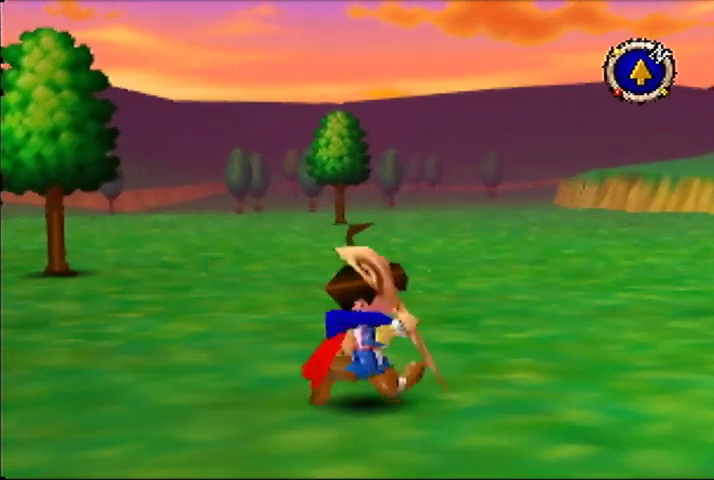
{"buttons": [], "left_stick": "down"}
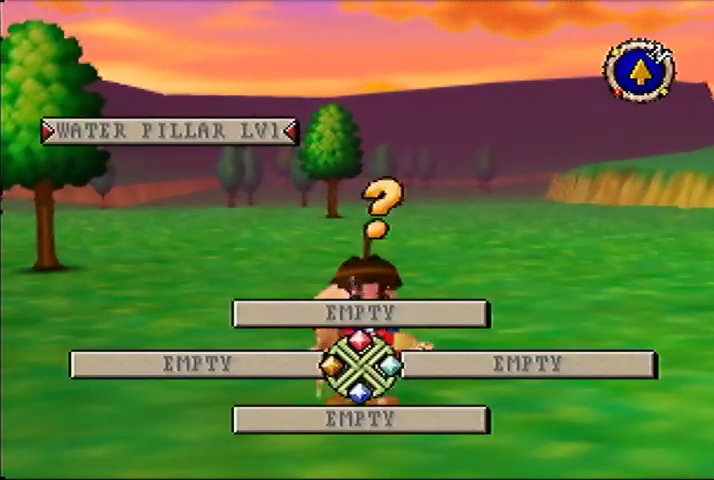
{"buttons": [], "left_stick": "down", "events": [[267, "C_DOWN", "down"], [333, "C_DOWN", "up"]]}
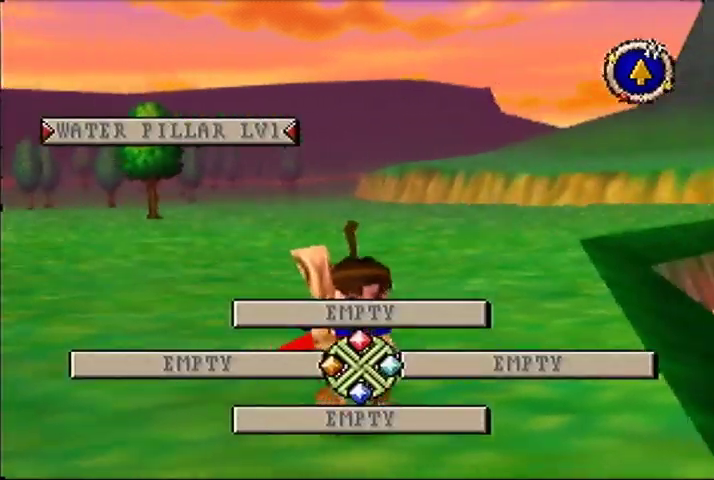
{"buttons": [], "left_stick": "down-right", "events": [[267, "left_stick", "down-right"]]}